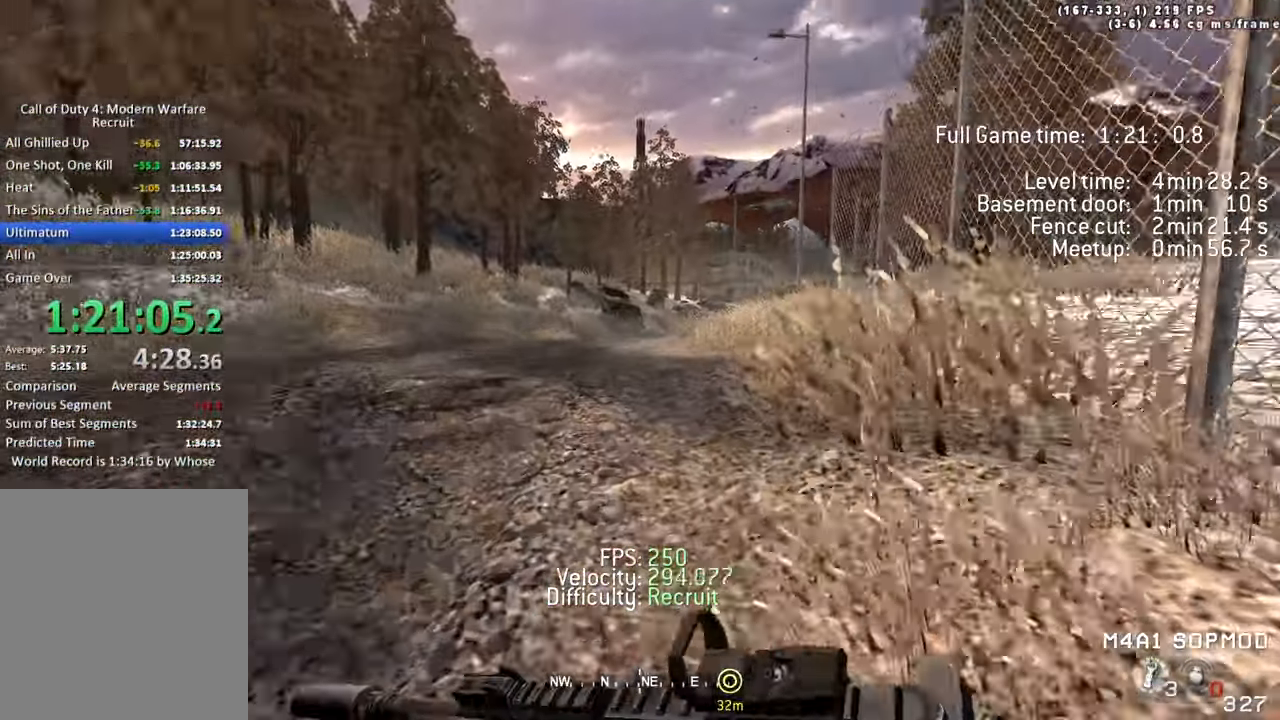
Gameplay with keyboard; each line is a JSON object with the keys held at the frame after it. "events" lists presses ("down") and releases ("up") of "1", "2", "3", "4", "5", "a", "alt", "c", "caps_lock", "ctrl", "d", "e", "f", "g", "q", "r", "s", "shift", "space", "t", "tab", "v", "w", "x" and "z" between this image and that frame as [ms after this image, input, new state], when the widget could be followed in between. No other keys are recorded. Mouse input is not recorded.
{"keys": ["a", "space", "w"], "events": [[166, "a", "down"], [166, "d", "up"], [350, "space", "down"], [400, "ctrl", "down"], [433, "ctrl", "up"]]}
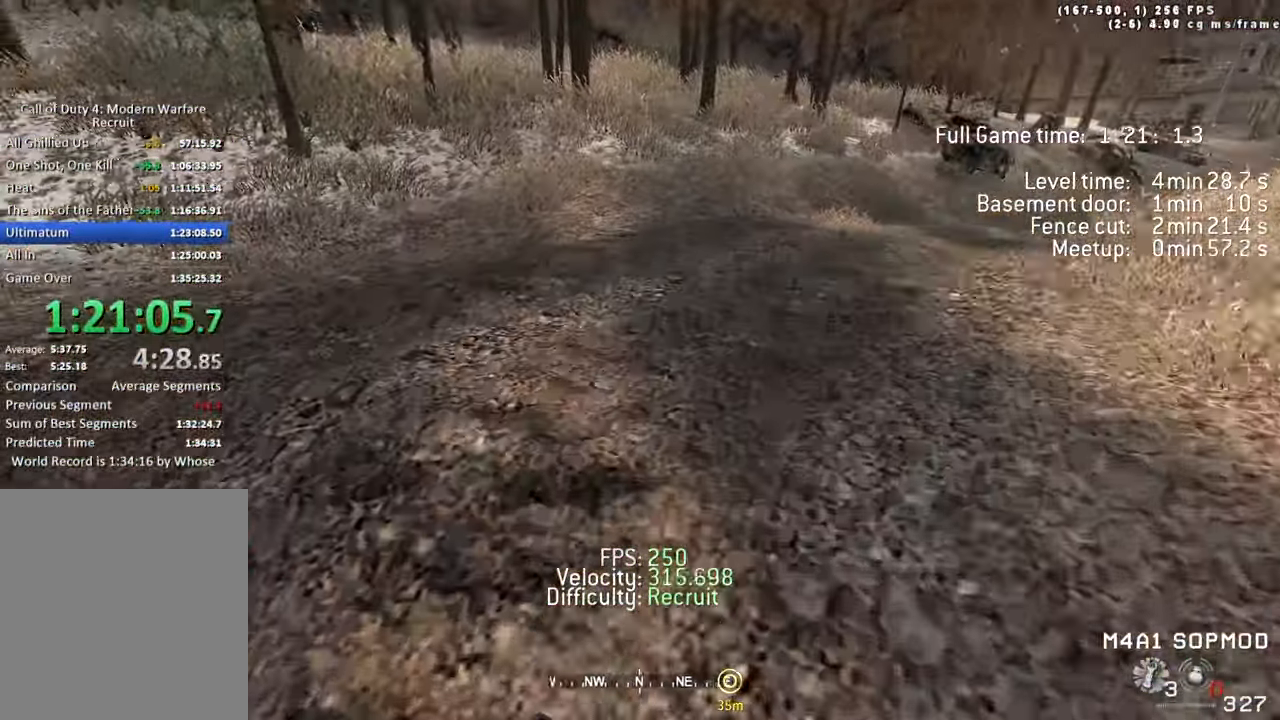
{"keys": ["d", "space", "w"], "events": [[133, "space", "up"], [216, "shift", "down"], [300, "d", "down"], [366, "a", "up"], [366, "shift", "up"], [450, "space", "down"]]}
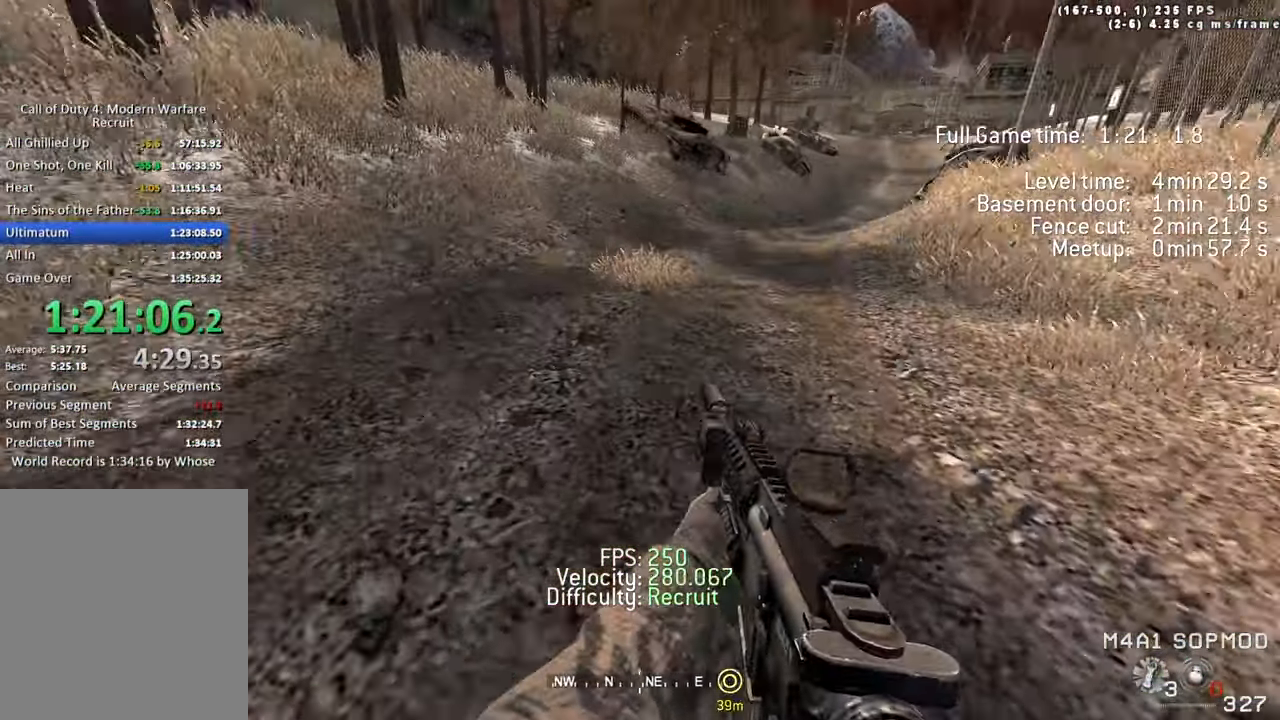
{"keys": ["d", "w"], "events": [[50, "1", "down"], [150, "space", "up"], [200, "1", "up"]]}
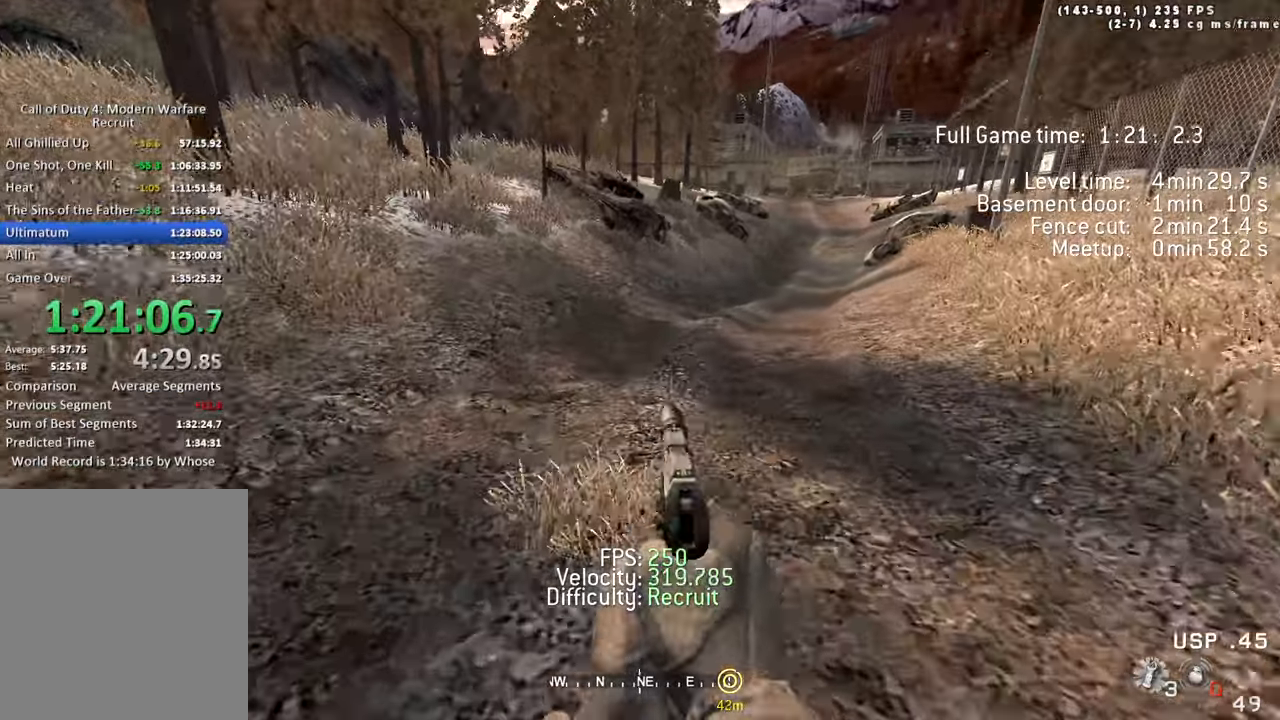
{"keys": ["a", "ctrl", "space", "w"], "events": [[33, "shift", "down"], [167, "a", "down"], [167, "shift", "up"], [200, "d", "up"], [400, "ctrl", "down"], [400, "space", "down"]]}
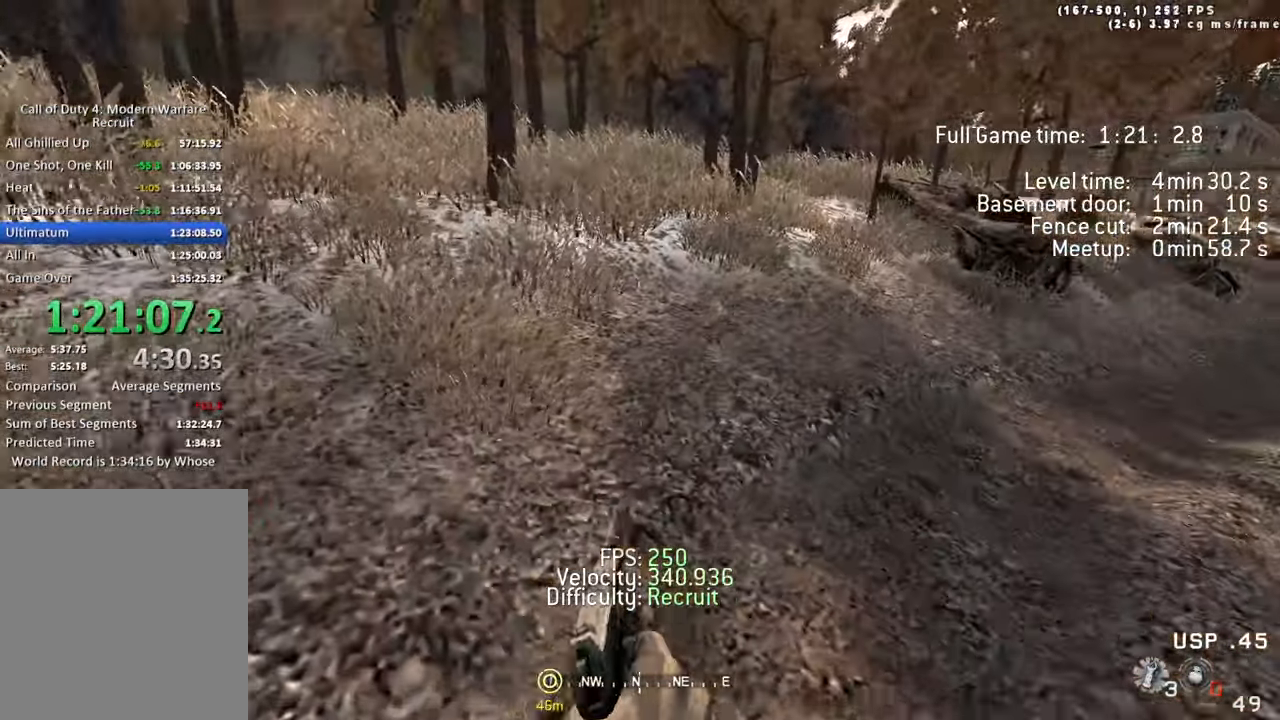
{"keys": ["d", "w"], "events": [[83, "ctrl", "up"], [217, "space", "up"], [367, "shift", "down"], [450, "d", "down"], [500, "a", "up"], [500, "shift", "up"]]}
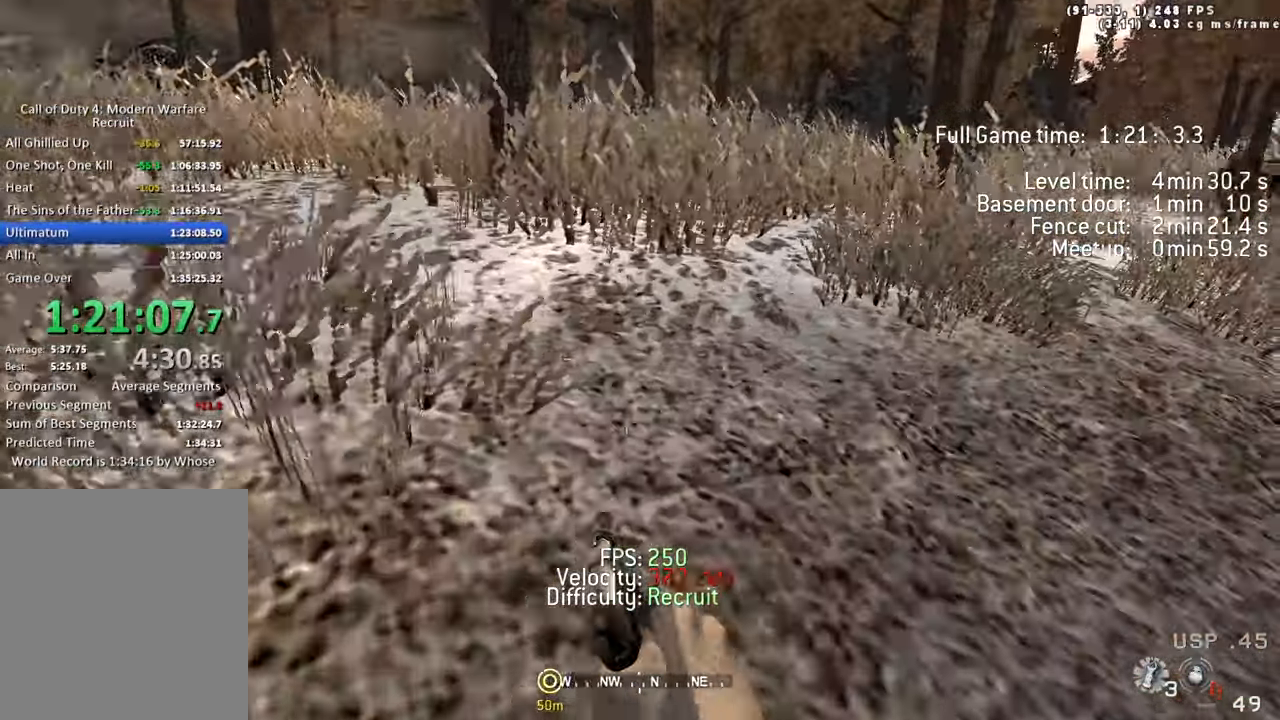
{"keys": ["d", "w"], "events": [[100, "tab", "down"], [150, "space", "down"], [283, "tab", "up"], [383, "space", "up"]]}
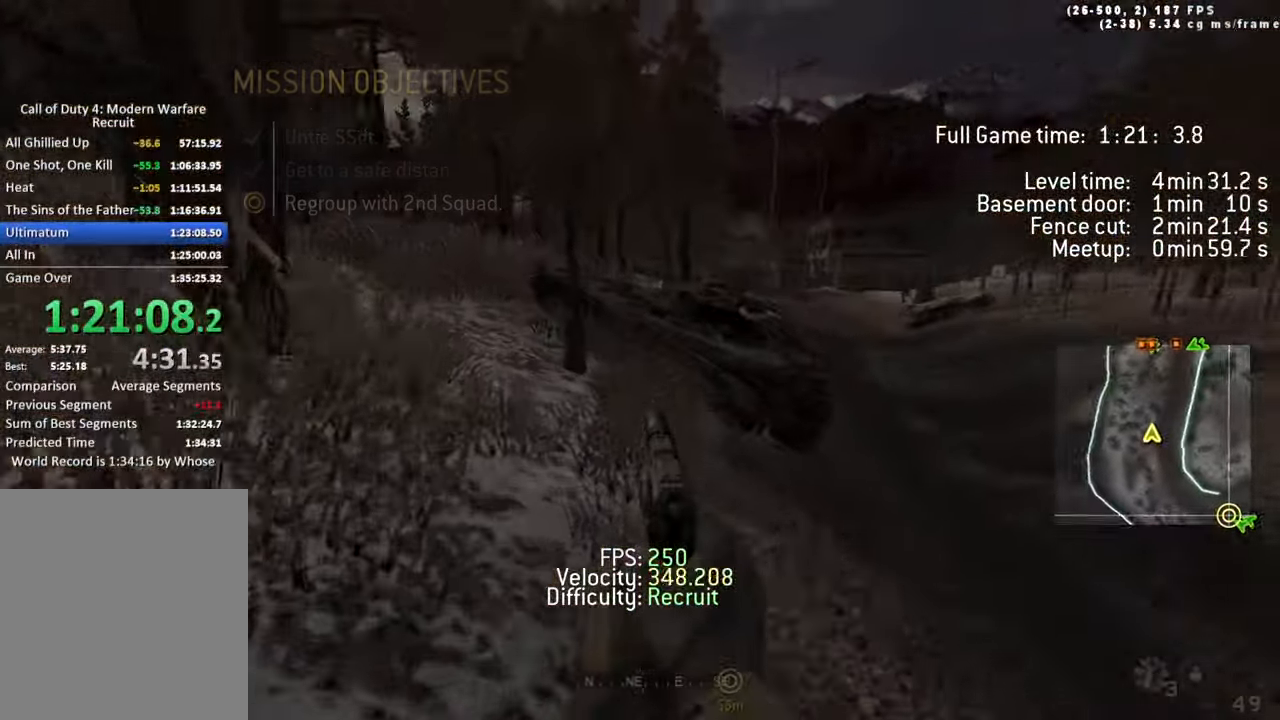
{"keys": ["a", "space", "w"], "events": [[117, "shift", "down"], [167, "a", "down"], [200, "shift", "up"], [250, "d", "up"], [350, "ctrl", "down"], [350, "space", "down"], [483, "ctrl", "up"]]}
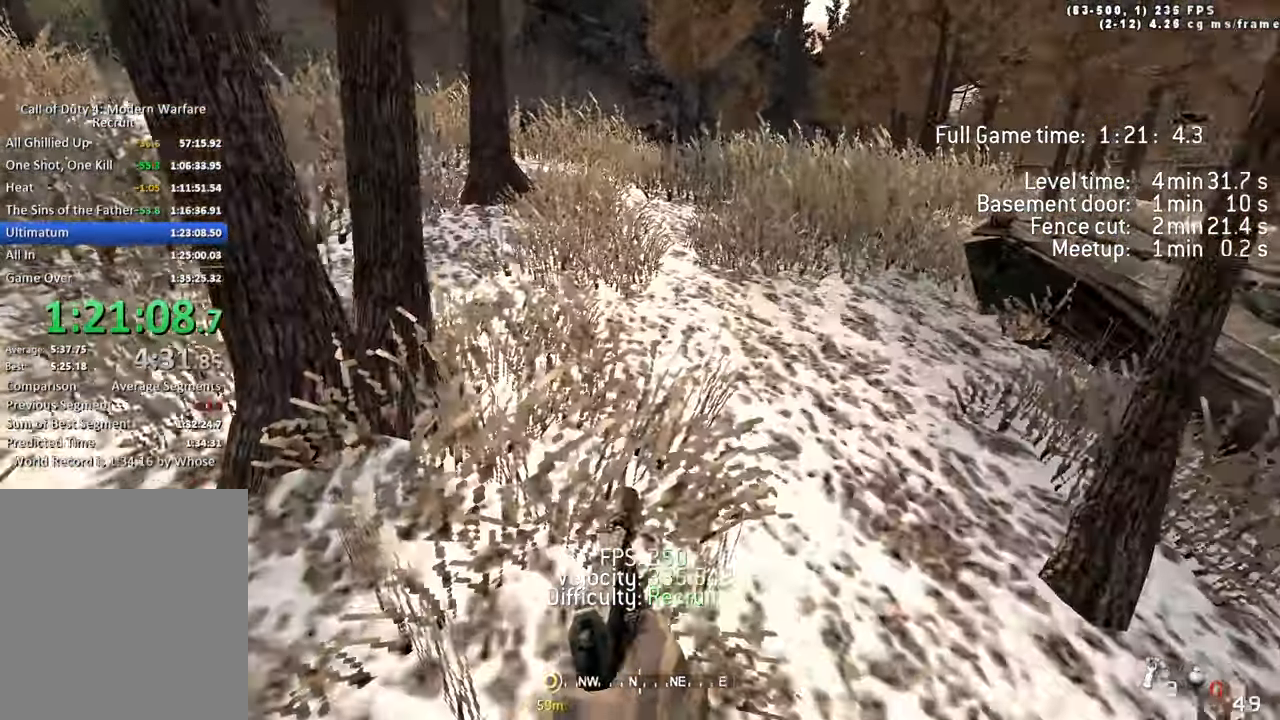
{"keys": ["d", "space", "tab", "w"]}
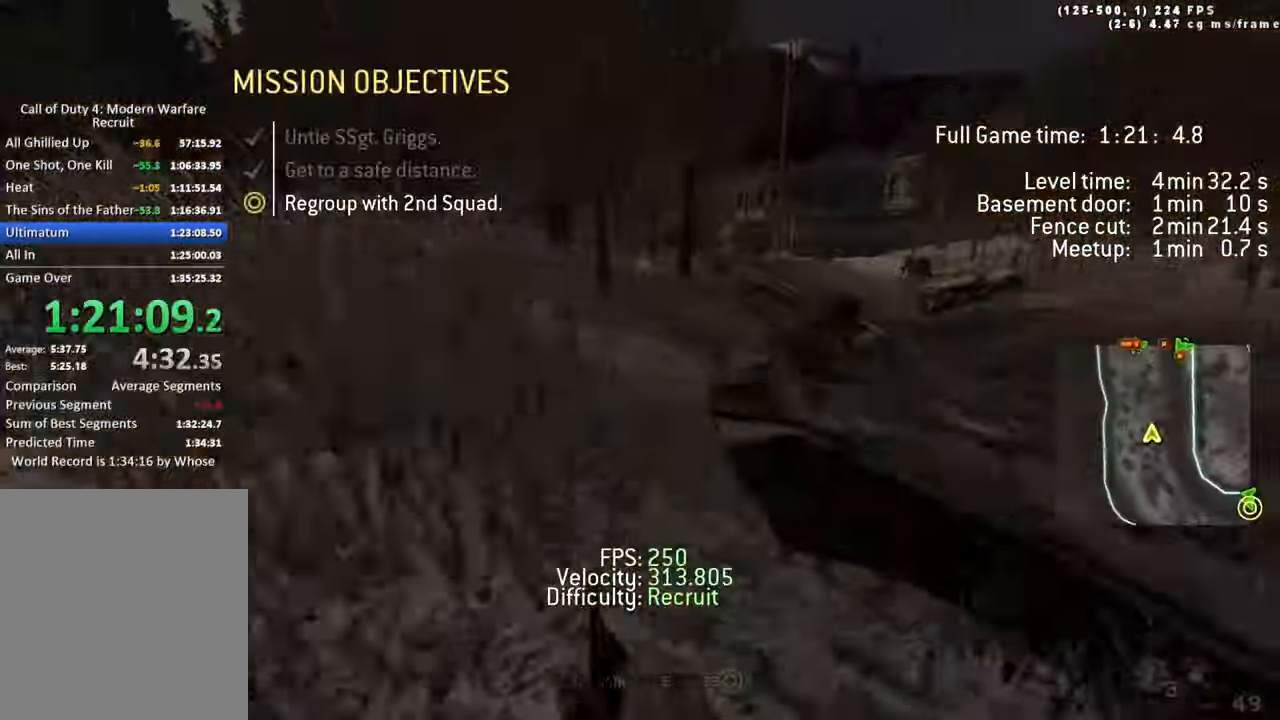
{"keys": ["shift", "w"], "events": [[200, "tab", "up"], [233, "space", "up"], [467, "d", "up"], [467, "shift", "down"]]}
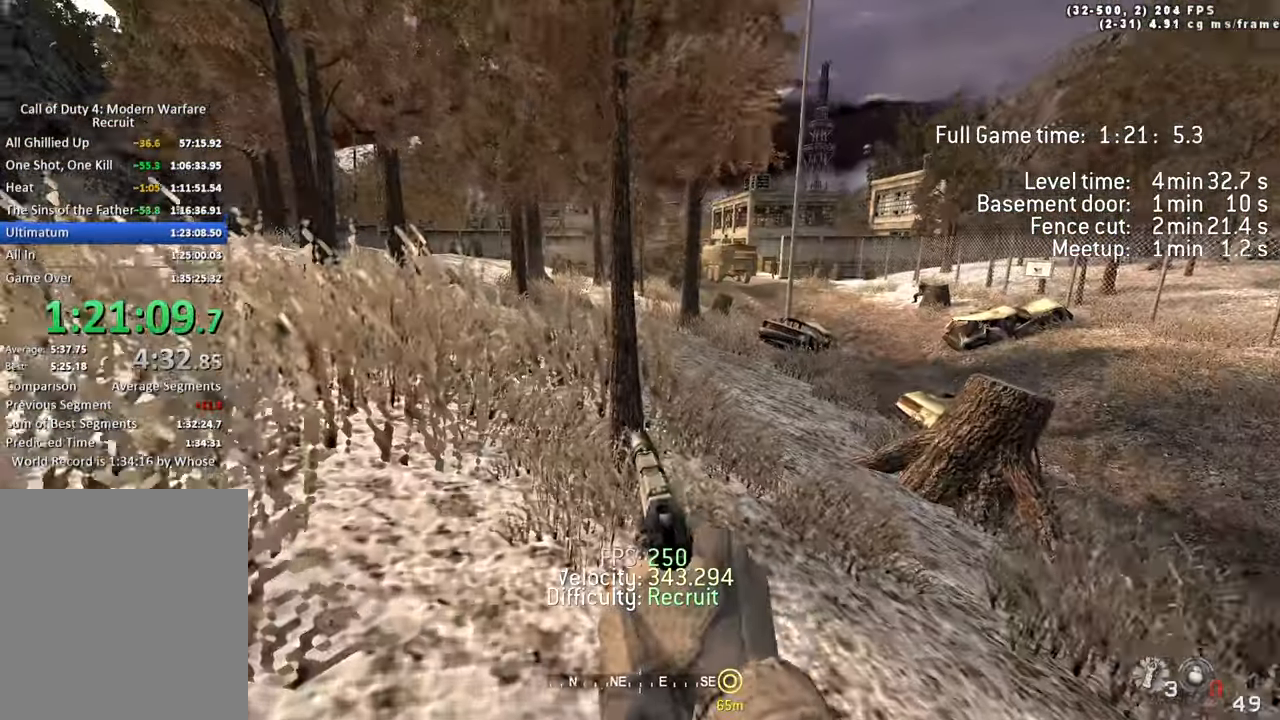
{"keys": ["ctrl", "d", "space", "w"], "events": [[17, "a", "down"], [217, "shift", "up"], [250, "a", "up"], [250, "d", "down"], [400, "ctrl", "down"], [400, "space", "down"]]}
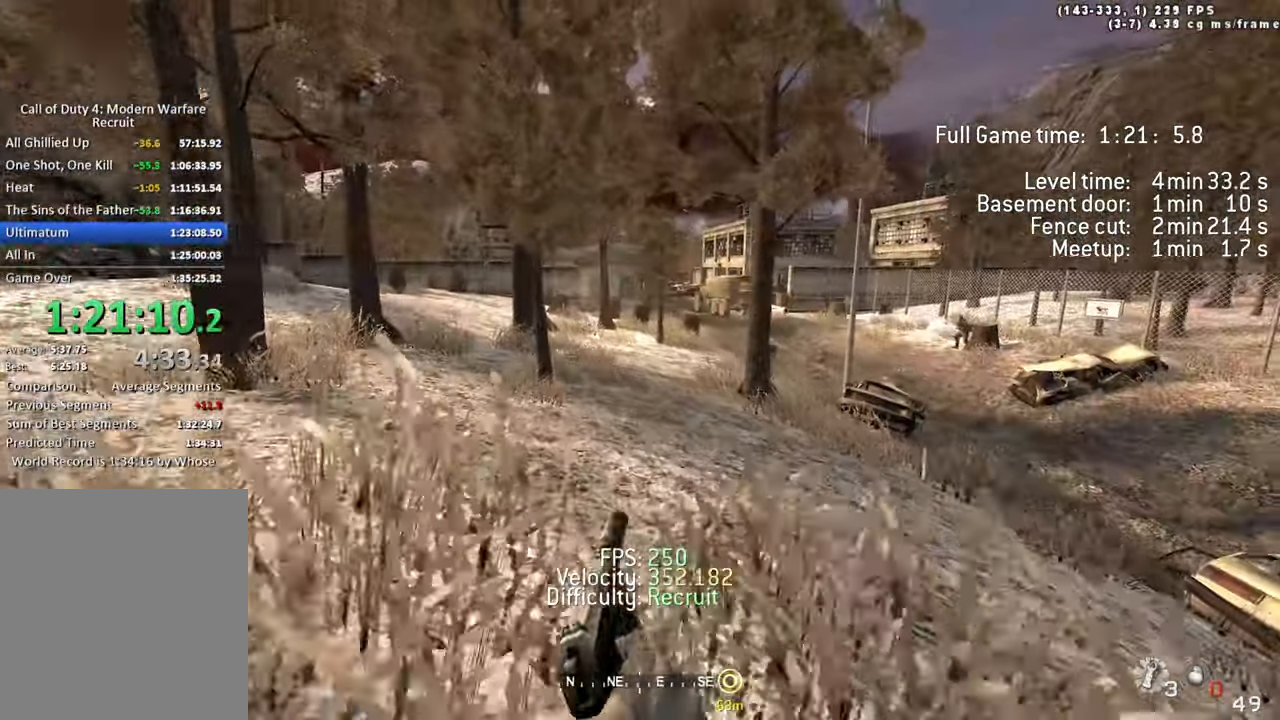
{"keys": ["a", "shift", "w"], "events": [[83, "ctrl", "up"], [317, "space", "up"], [417, "shift", "down"], [450, "a", "down"], [500, "d", "up"]]}
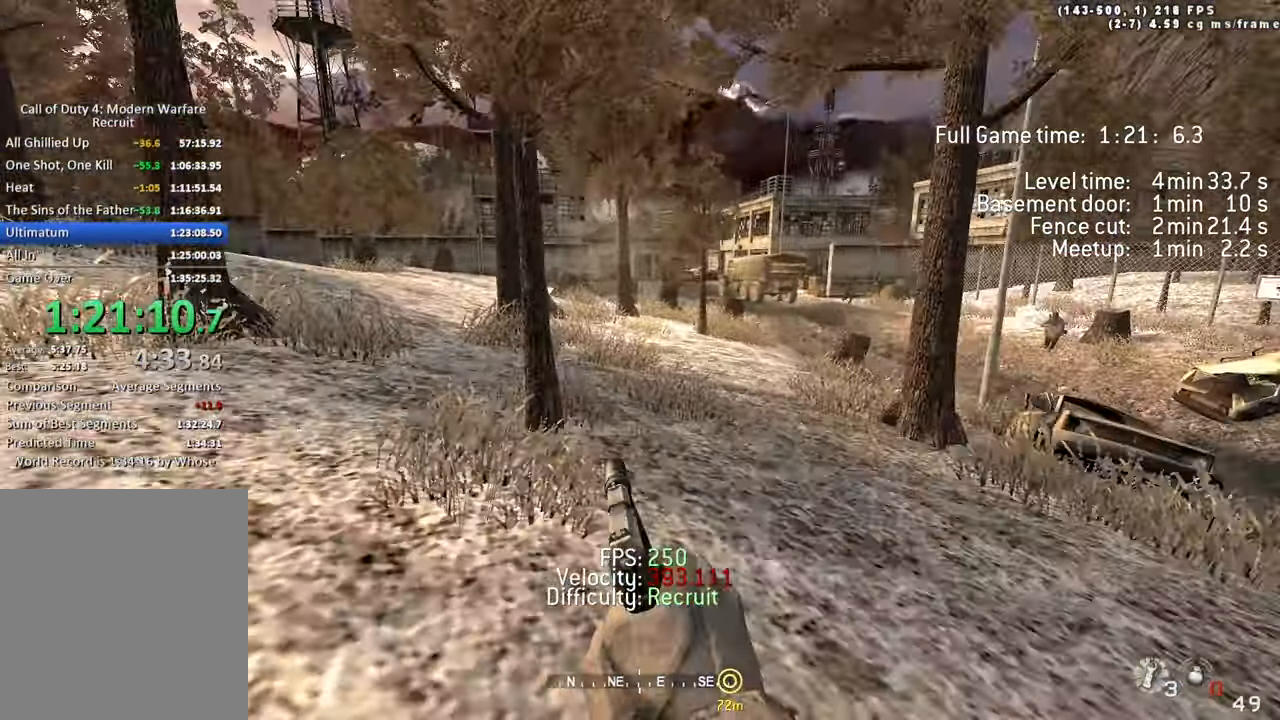
{"keys": ["d", "space", "tab", "w"], "events": [[150, "shift", "up"], [200, "a", "up"], [200, "d", "down"], [333, "space", "down"], [333, "tab", "down"]]}
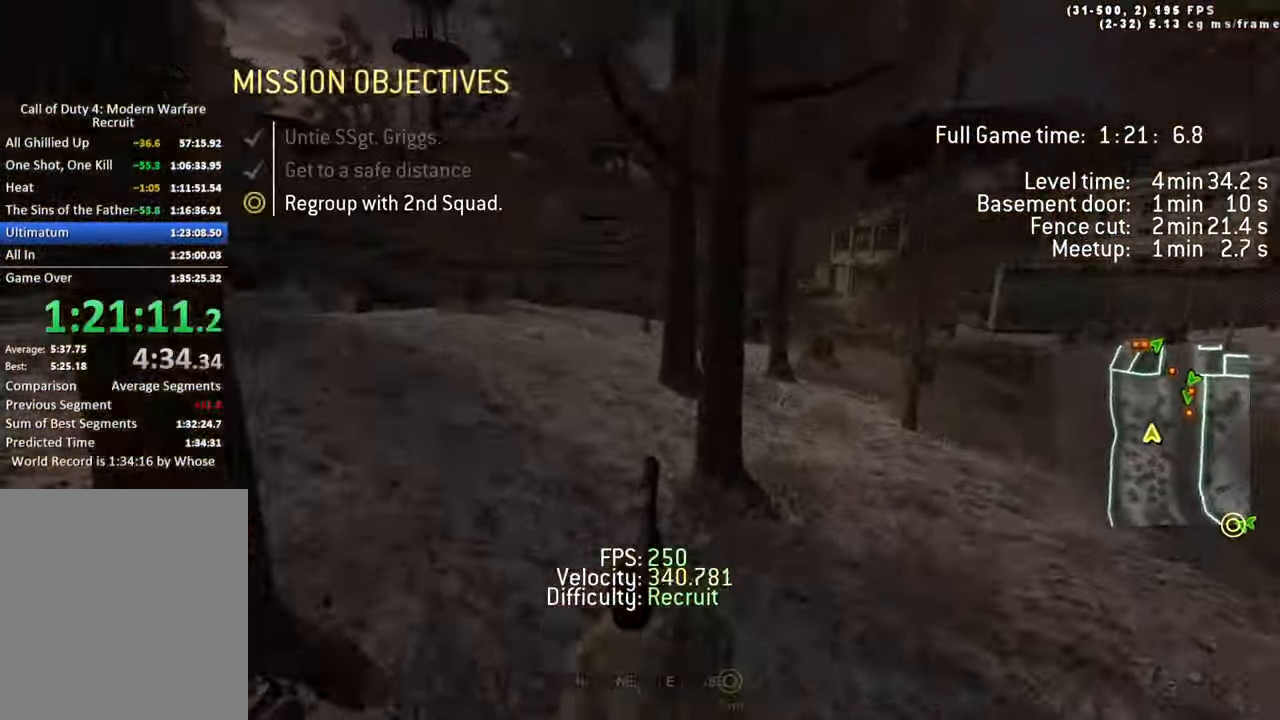
{"keys": ["a", "shift", "w"], "events": [[67, "tab", "up"], [217, "space", "up"], [400, "shift", "down"], [434, "a", "down"], [434, "d", "up"]]}
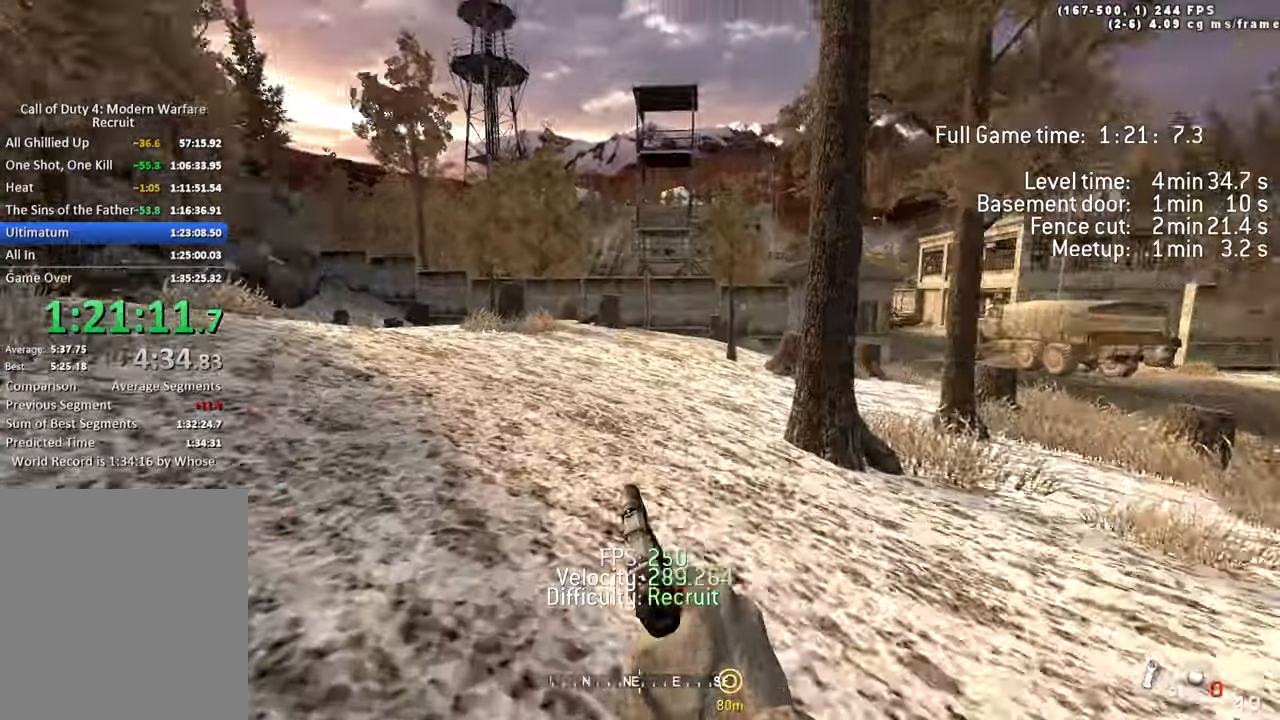
{"keys": ["d", "space", "w"], "events": [[100, "shift", "up"], [150, "a", "up"], [150, "d", "down"], [283, "ctrl", "down"], [283, "space", "down"], [483, "ctrl", "up"]]}